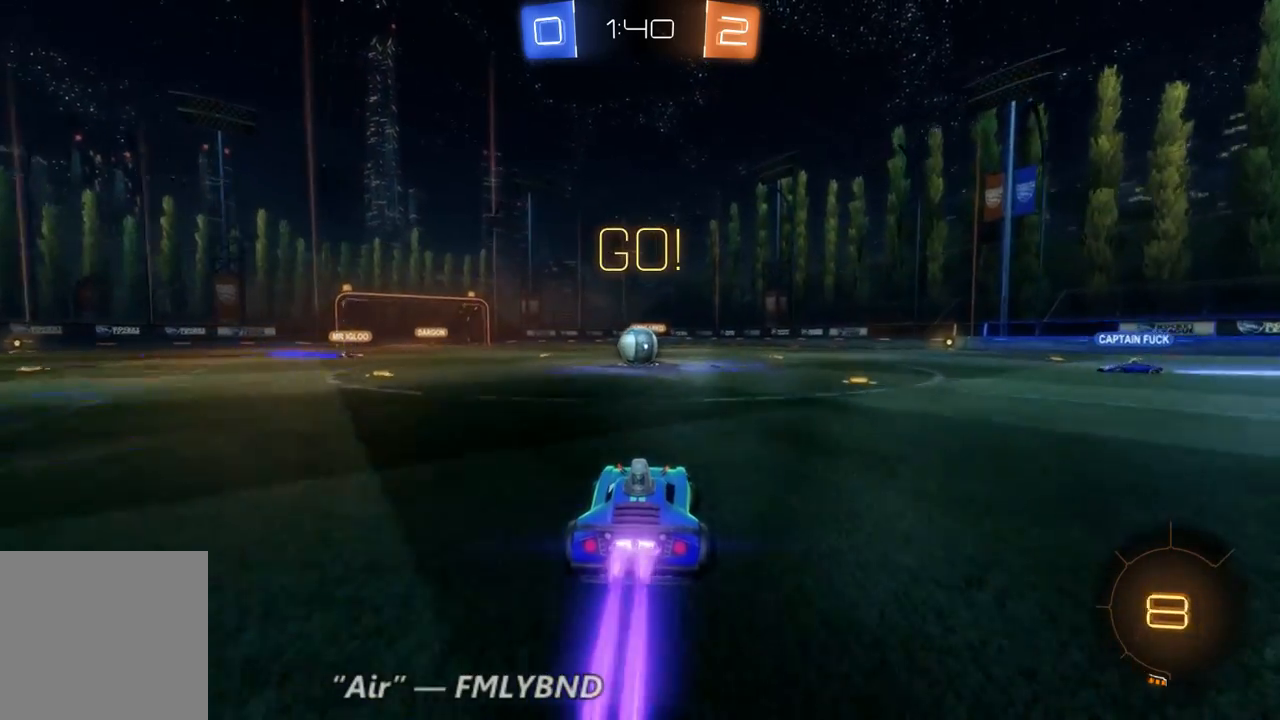
Gameplay with a controller (Xbox layout); each line is a JSON object with the inputs held at the frame after it (dt_ms = milliseconds from this image to that frame). "events" lists button and stick changes between this image and that frame as [ms after this image, input, new state], when the widget could be followed in between. Not read: A L3 R3.
{"dt_ms": 1000, "buttons": ["R2"], "left_stick": "up-left", "right_stick": "center", "events": [[433, "left_stick", "up"], [567, "B", "up"], [800, "left_stick", "up-left"]]}
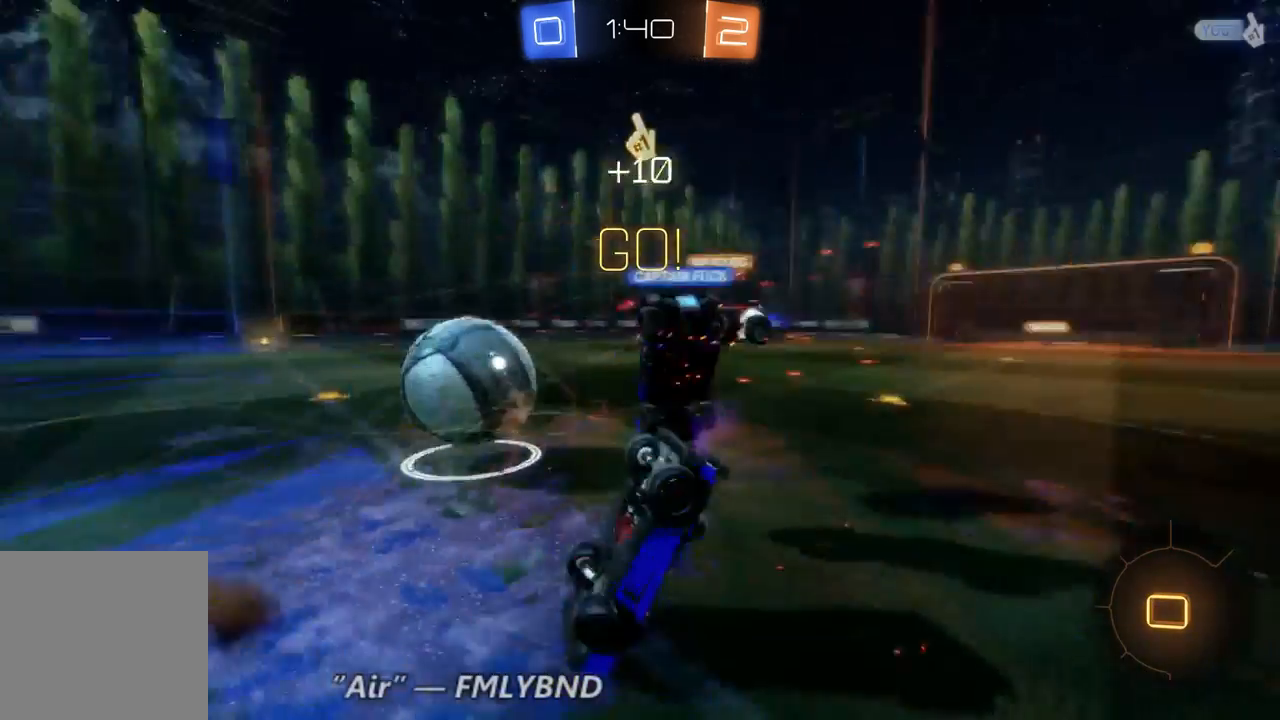
{"dt_ms": 500, "buttons": ["R2"], "left_stick": "right", "right_stick": "center", "events": [[200, "left_stick", "center"], [433, "left_stick", "right"]]}
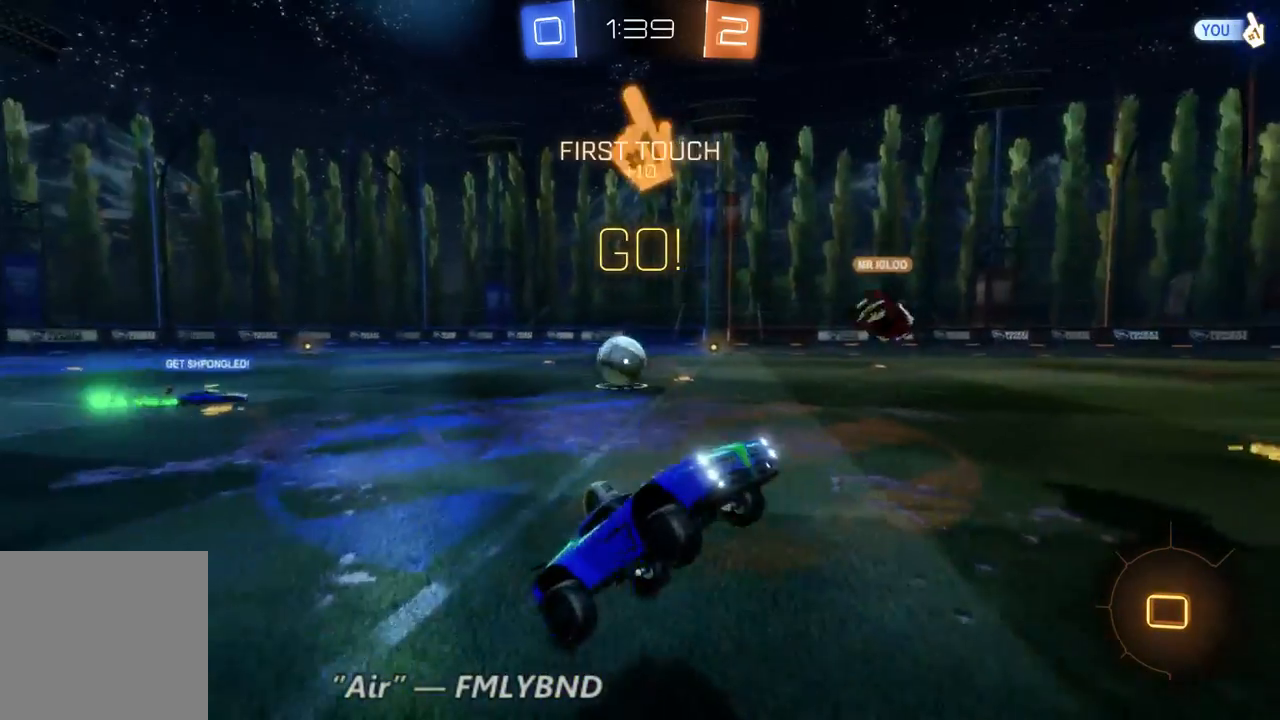
{"dt_ms": 500, "buttons": ["R2"], "left_stick": "right", "right_stick": "center", "events": []}
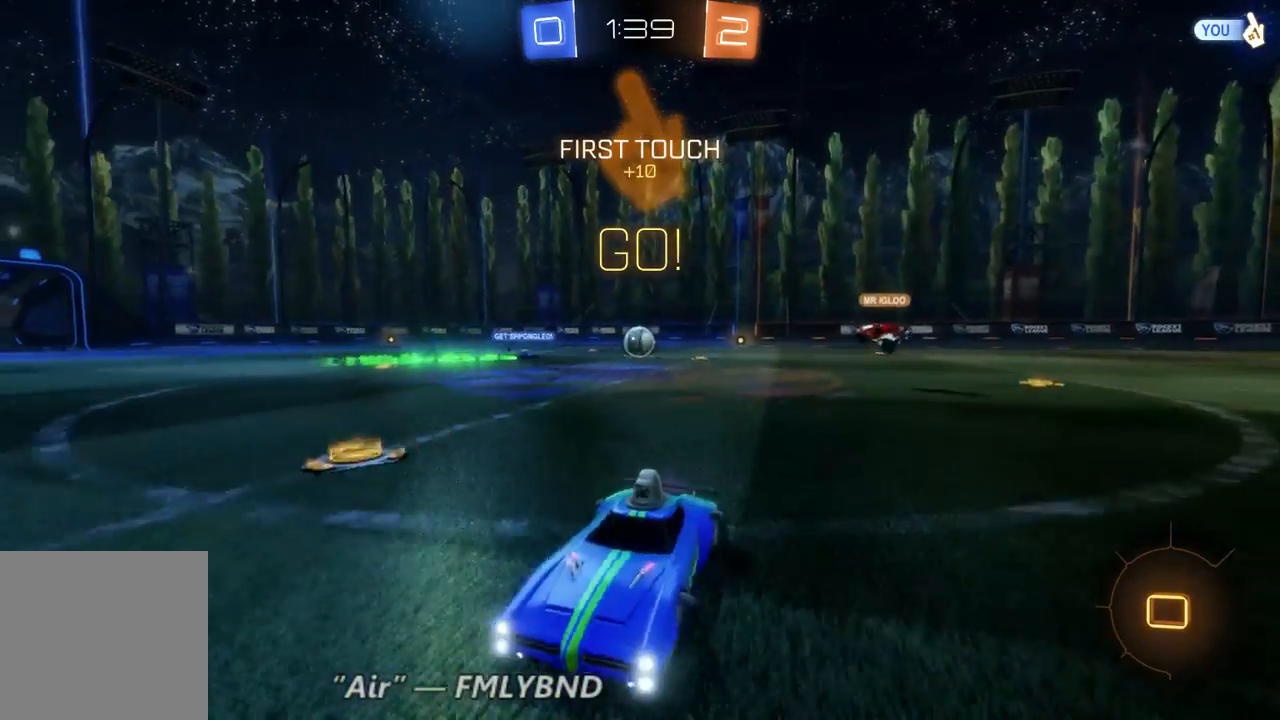
{"dt_ms": 500, "buttons": ["R2"], "left_stick": "right", "right_stick": "center", "events": []}
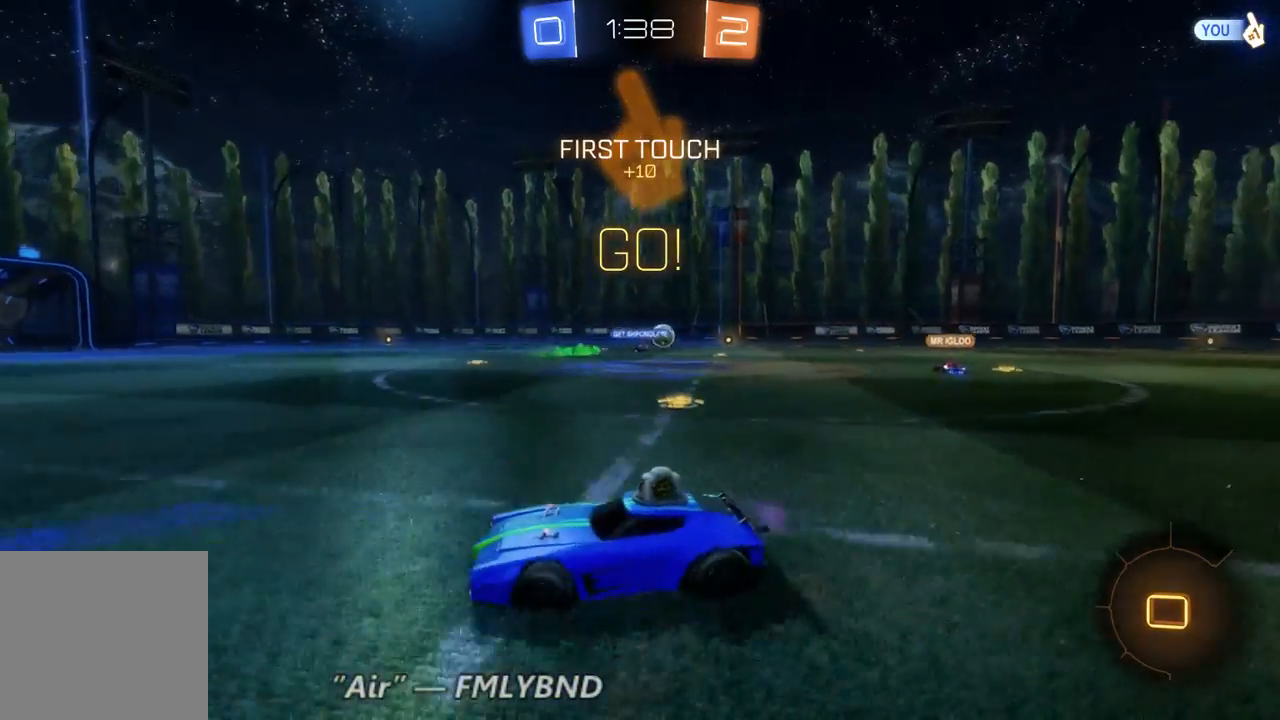
{"dt_ms": 500, "buttons": ["R2"], "left_stick": "left", "right_stick": "center", "events": [[233, "Y", "down"], [233, "left_stick", "up-left"], [300, "left_stick", "left"], [367, "Y", "up"]]}
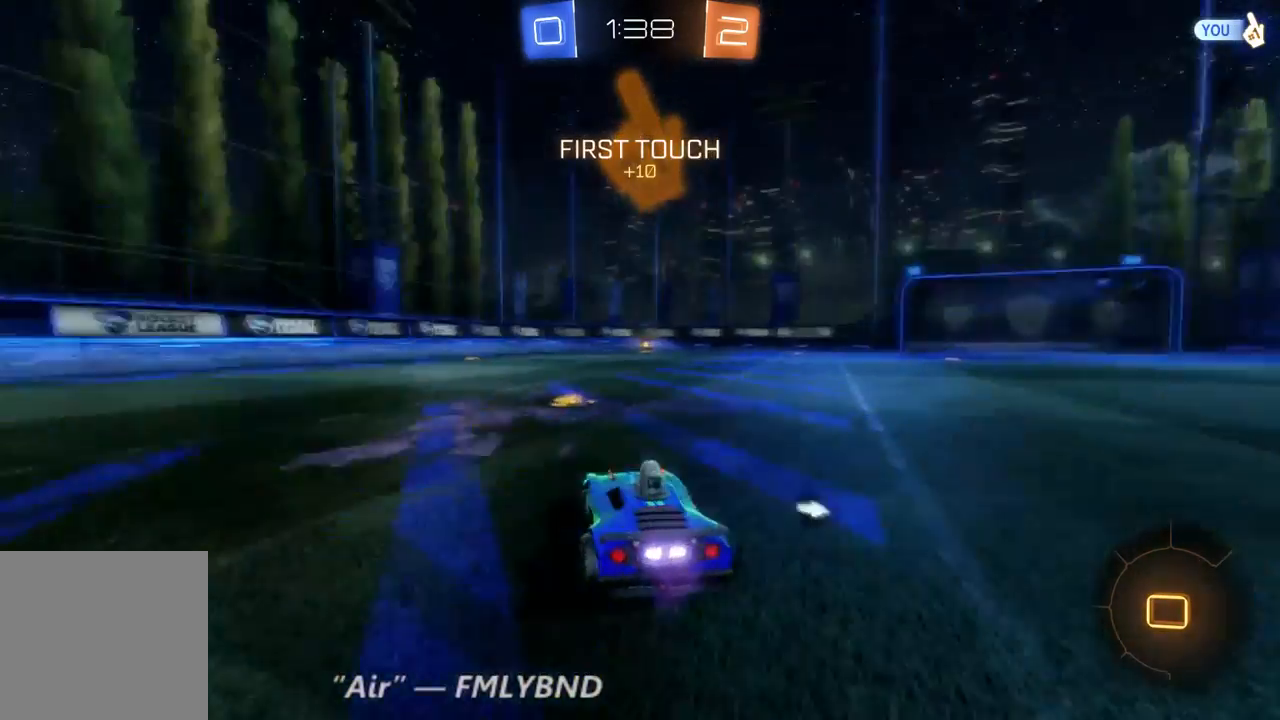
{"dt_ms": 500, "buttons": ["R2"], "left_stick": "left", "right_stick": "center", "events": []}
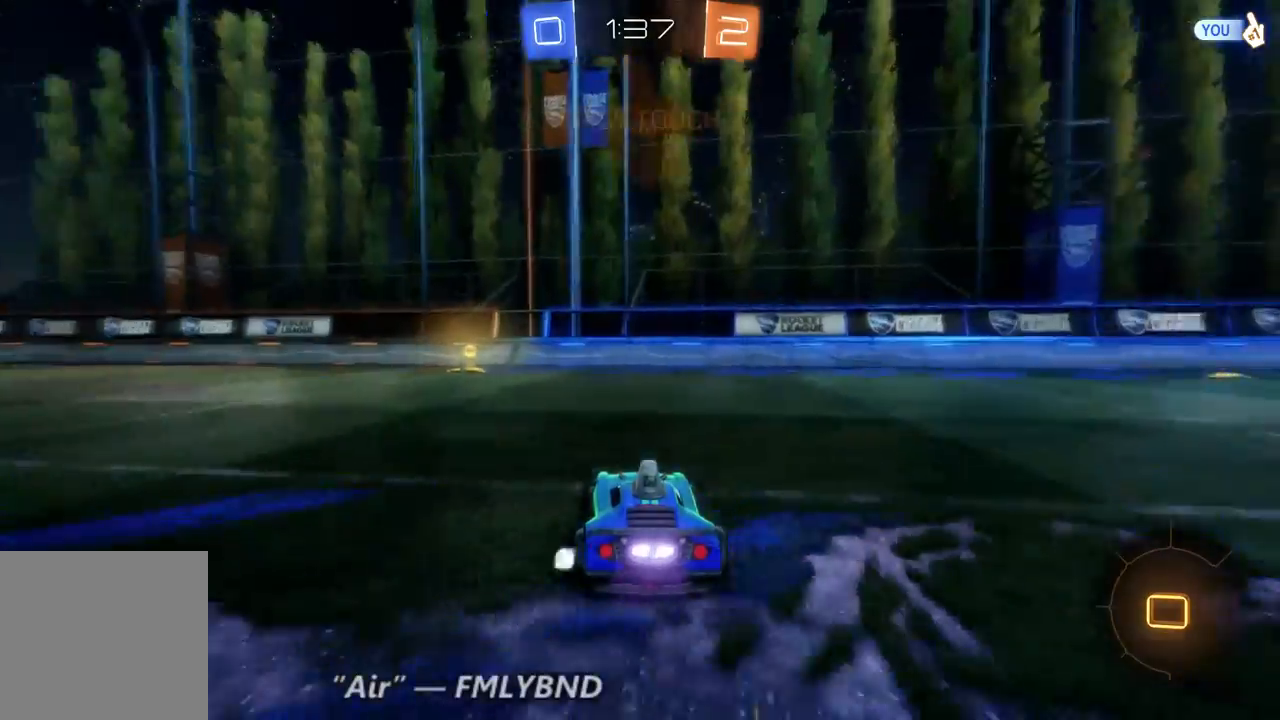
{"dt_ms": 500, "buttons": ["B", "R2"], "left_stick": "right", "right_stick": "center", "events": [[267, "B", "down"], [267, "left_stick", "center"], [400, "left_stick", "right"]]}
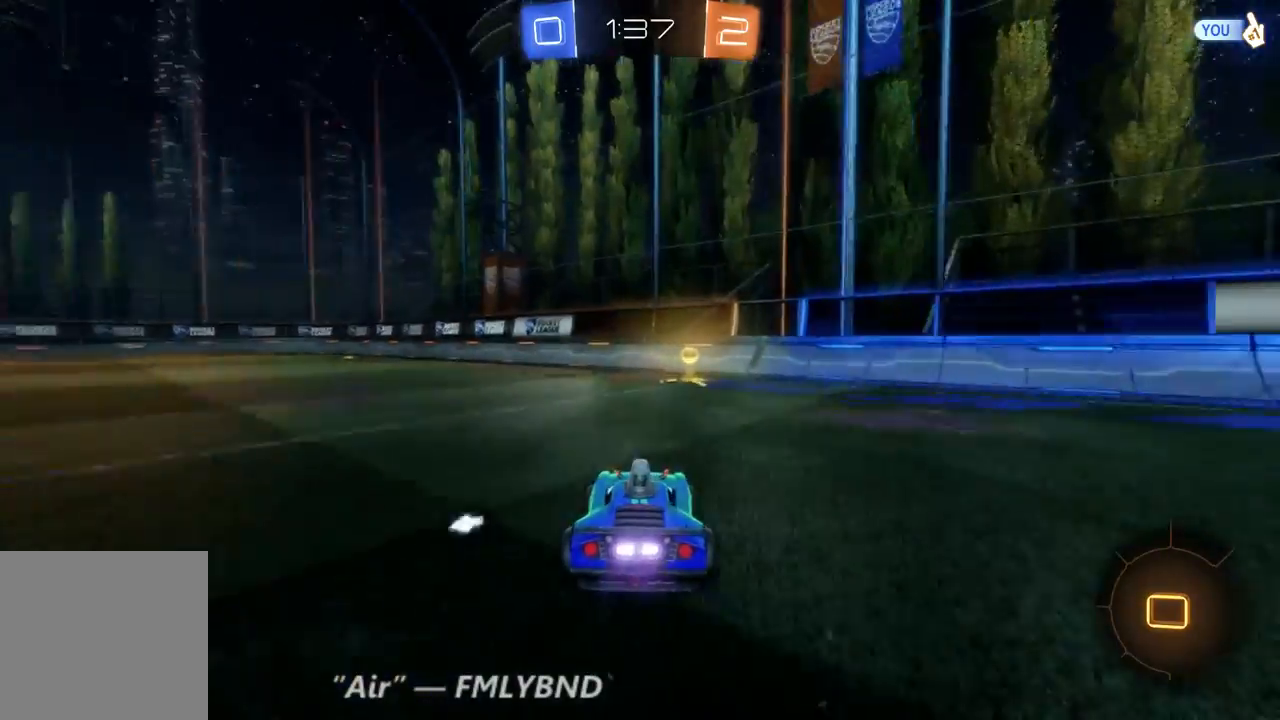
{"dt_ms": 500, "buttons": ["R2"], "left_stick": "up-left", "right_stick": "center", "events": [[67, "left_stick", "center"], [100, "B", "up"], [433, "left_stick", "up-left"]]}
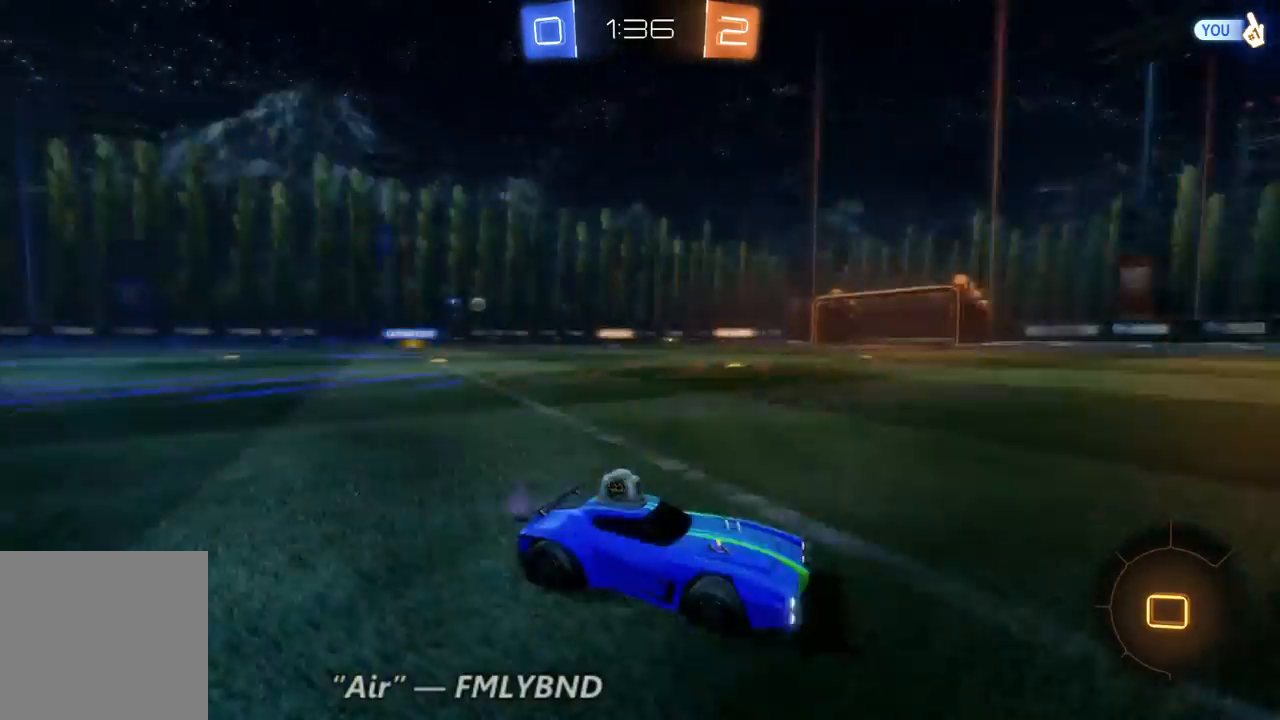
{"dt_ms": 500, "buttons": ["R2"], "left_stick": "left", "right_stick": "center", "events": [[33, "left_stick", "left"]]}
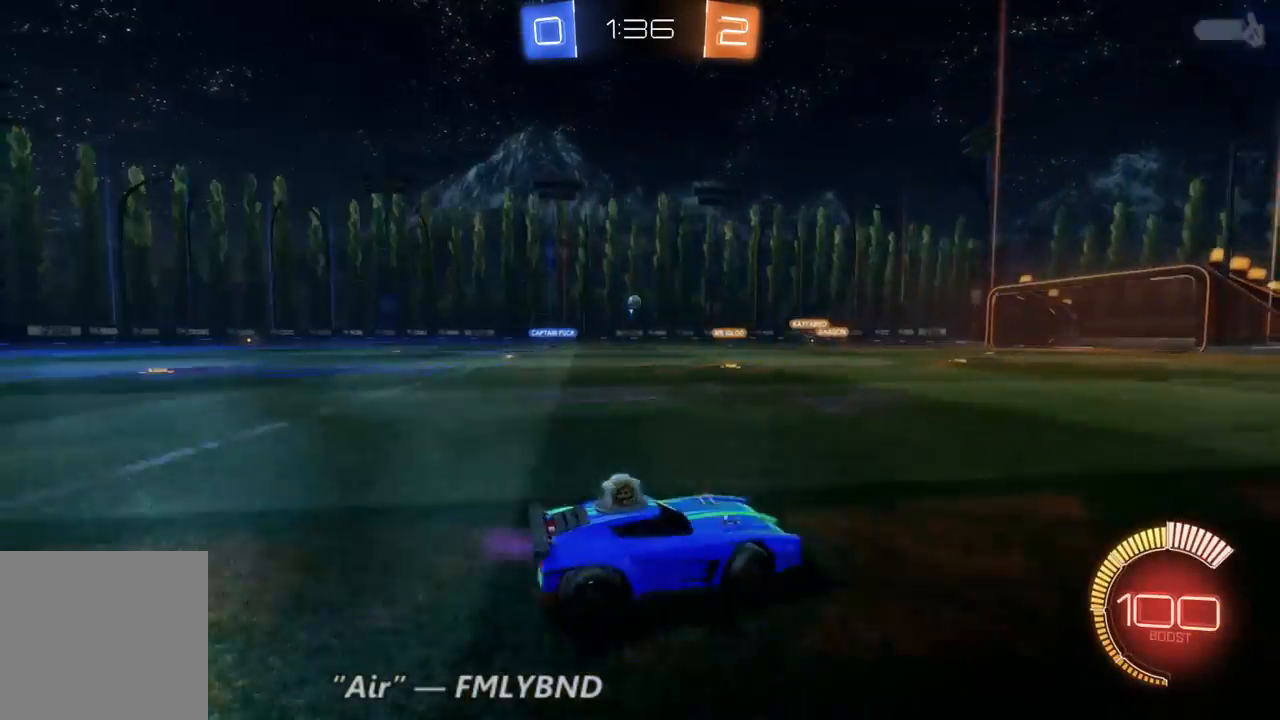
{"dt_ms": 500, "buttons": ["R2"], "left_stick": "left", "right_stick": "center", "events": []}
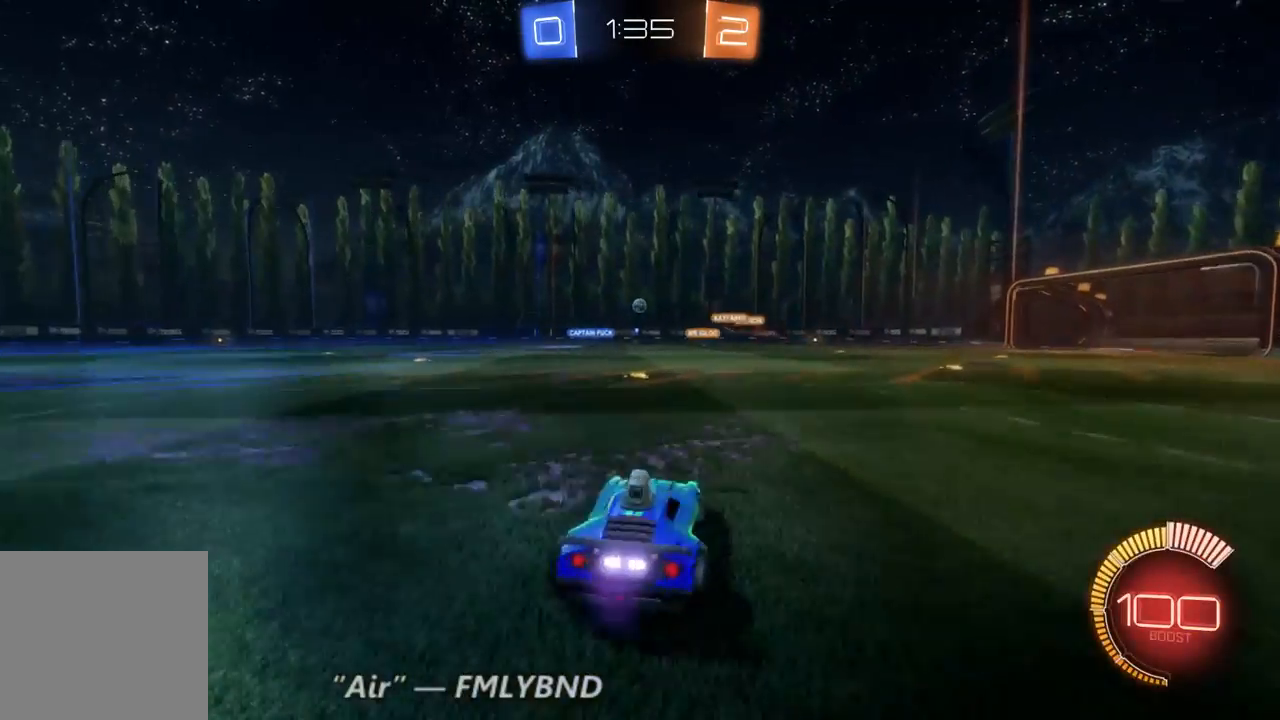
{"dt_ms": 500, "buttons": ["R2"], "left_stick": "left", "right_stick": "center", "events": []}
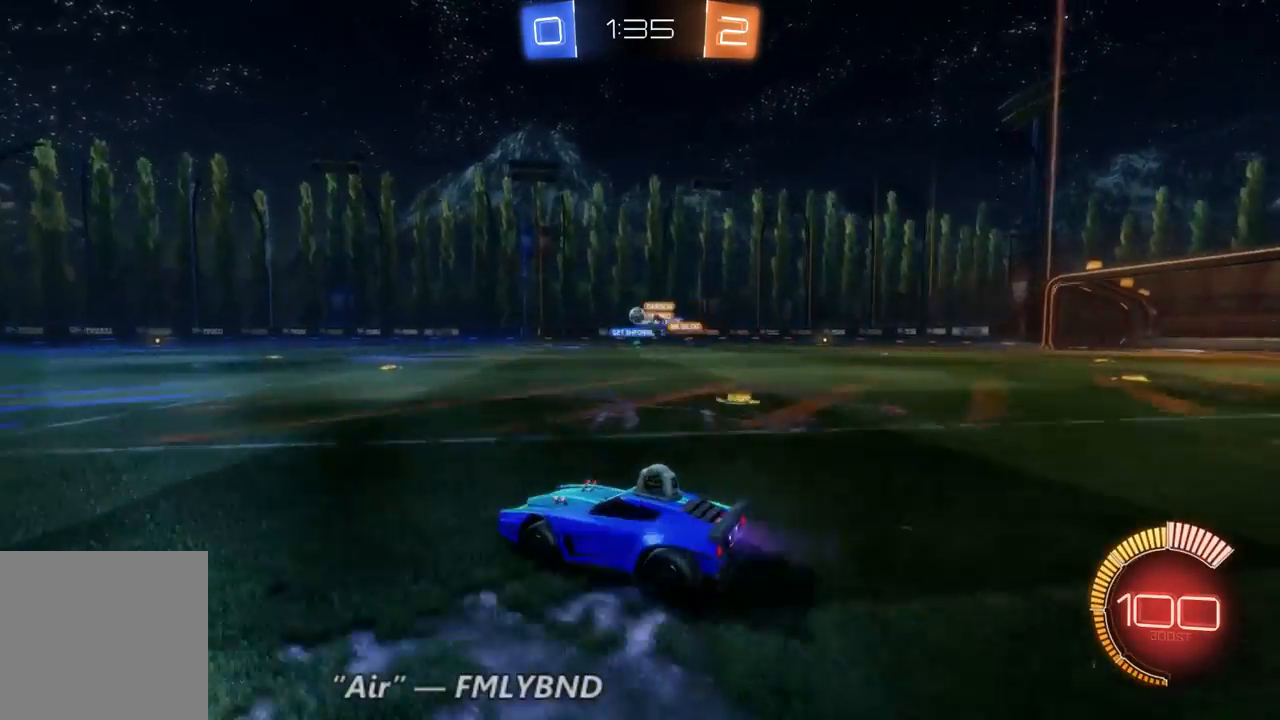
{"dt_ms": 500, "buttons": ["B", "R2"], "left_stick": "up-left", "right_stick": "center", "events": [[100, "left_stick", "center"], [333, "B", "down"], [400, "left_stick", "up-left"]]}
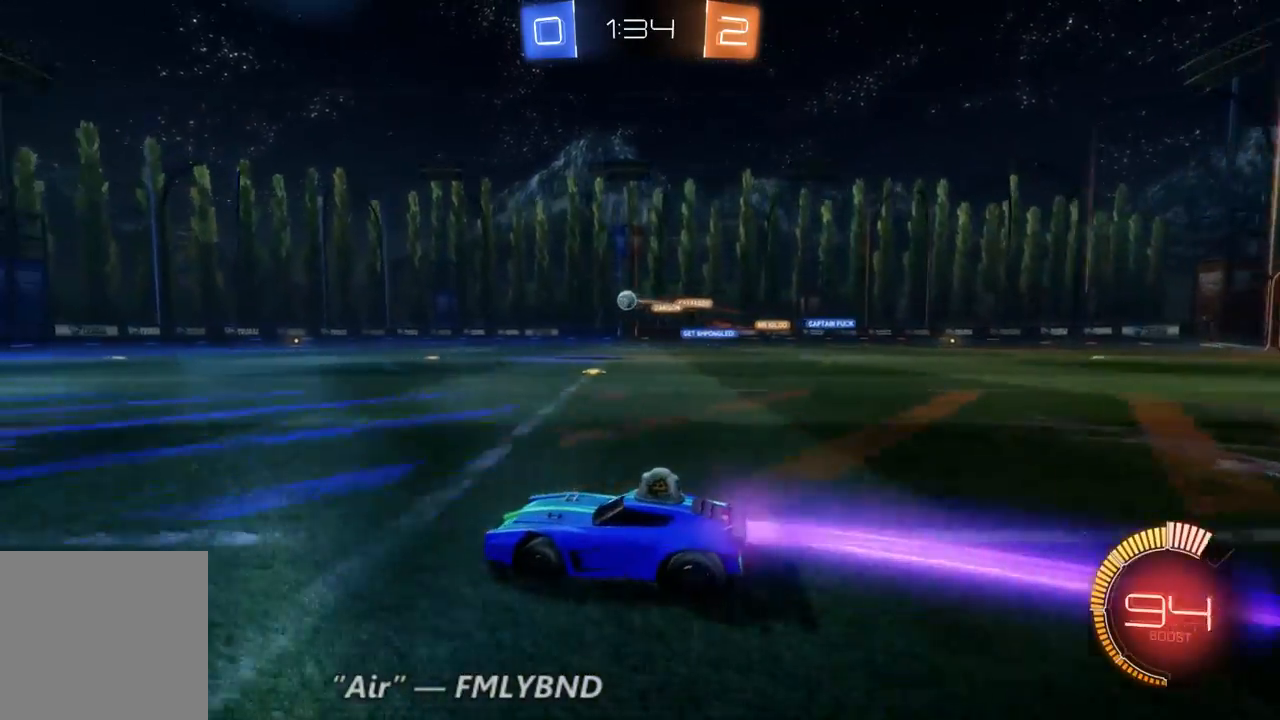
{"dt_ms": 500, "buttons": ["R2"], "left_stick": "center", "right_stick": "center", "events": [[67, "left_stick", "center"], [300, "B", "up"], [433, "B", "down"], [500, "B", "up"]]}
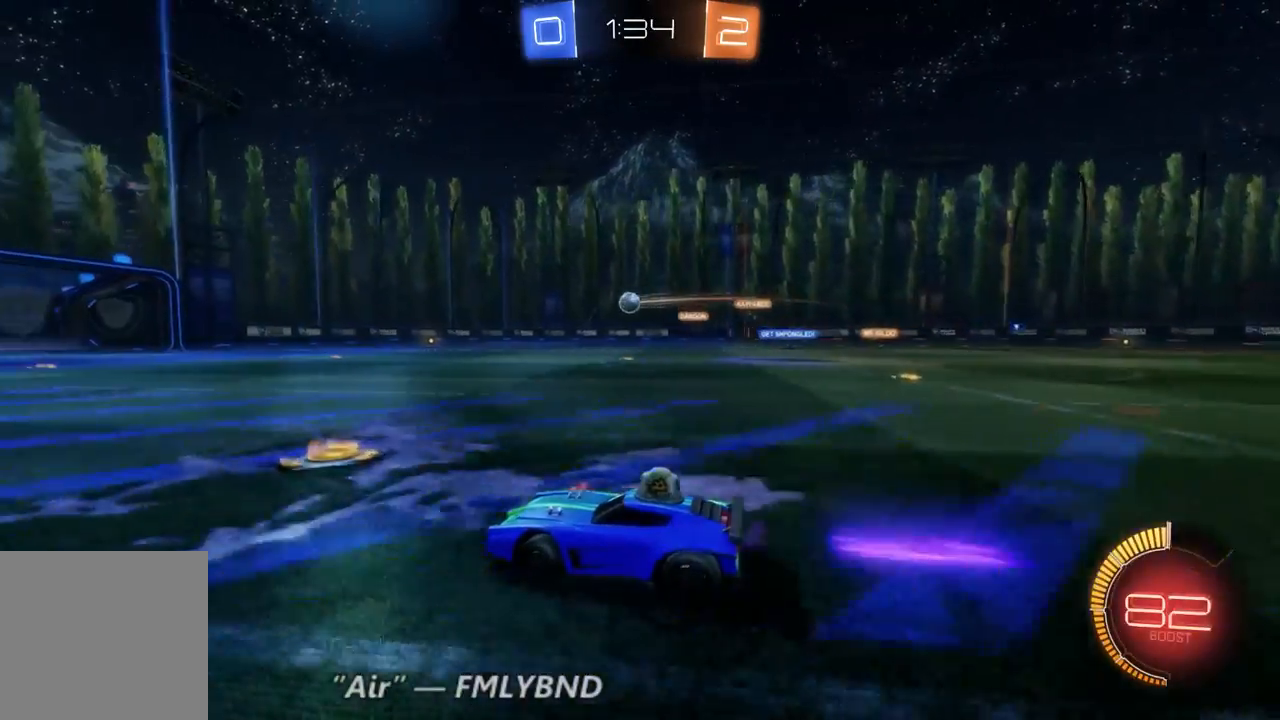
{"dt_ms": 500, "buttons": ["R2"], "left_stick": "center", "right_stick": "center", "events": []}
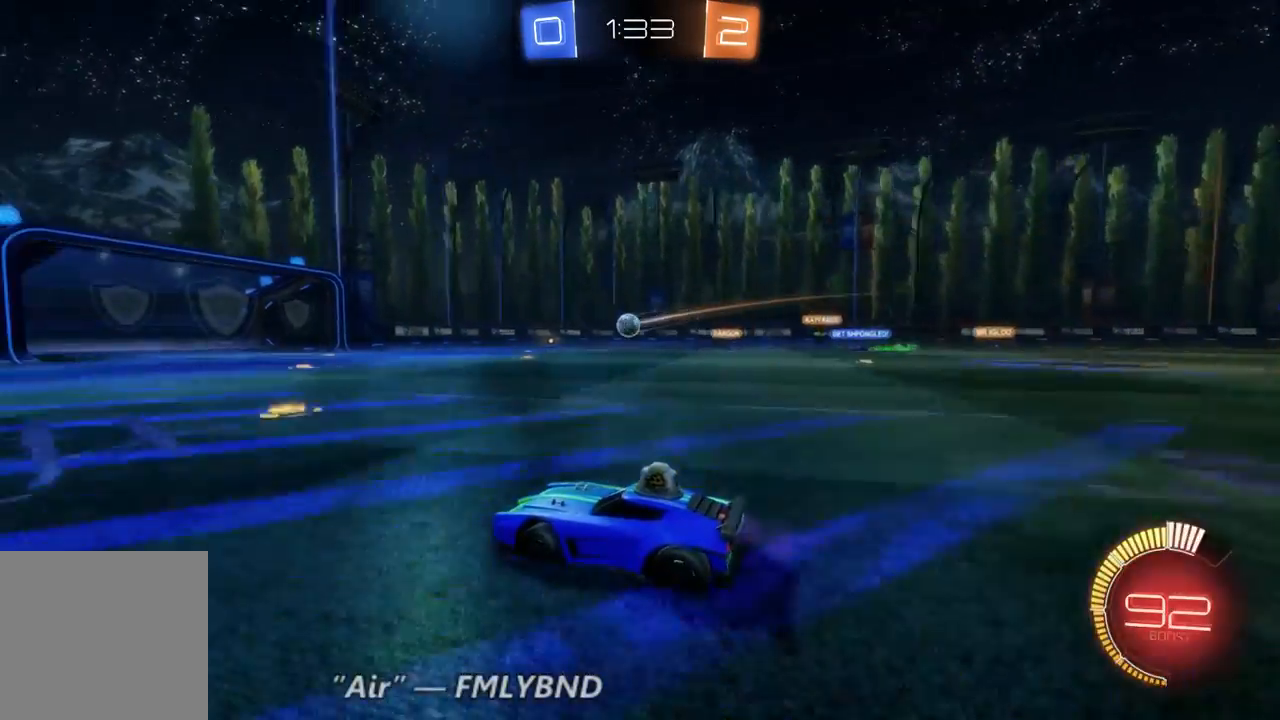
{"dt_ms": 500, "buttons": ["B", "R2"], "left_stick": "center", "right_stick": "center", "events": [[100, "left_stick", "right"], [333, "B", "down"], [333, "left_stick", "center"]]}
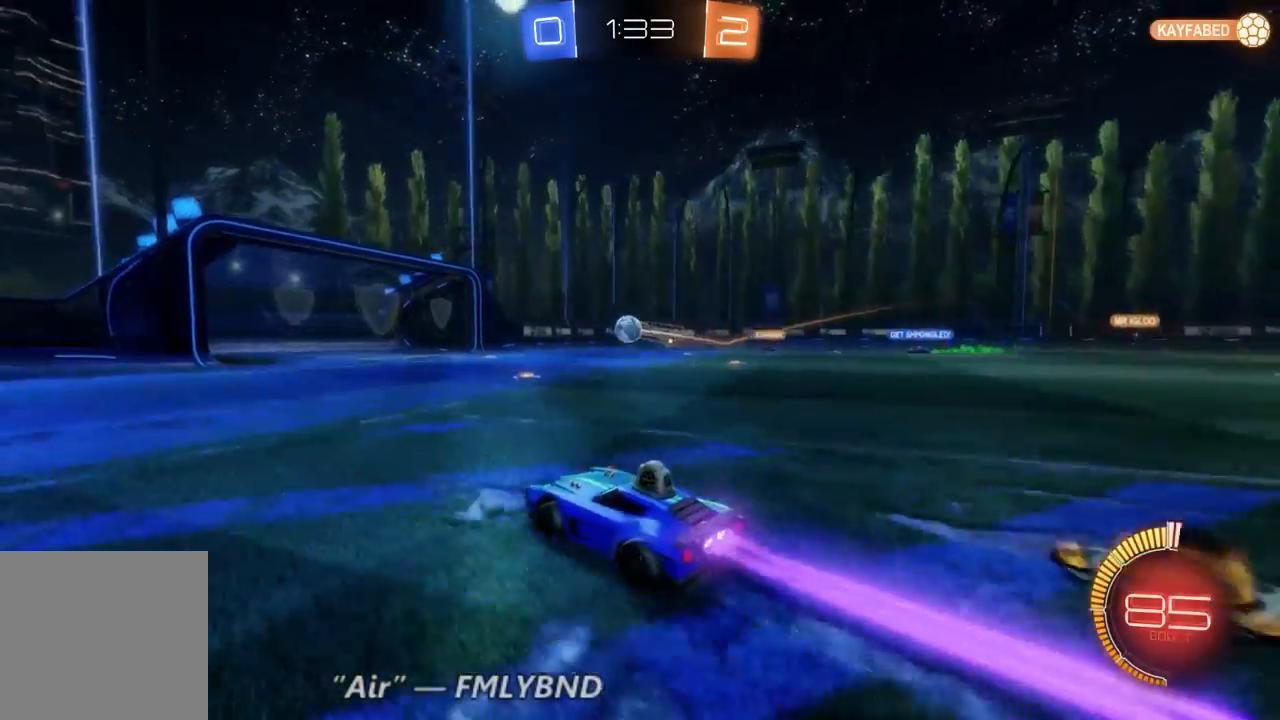
{"dt_ms": 1000, "buttons": [], "left_stick": "center", "right_stick": "center", "events": [[200, "left_stick", "right"], [367, "left_stick", "center"], [467, "left_stick", "right"], [800, "left_stick", "center"], [833, "B", "up"], [967, "R2", "up"]]}